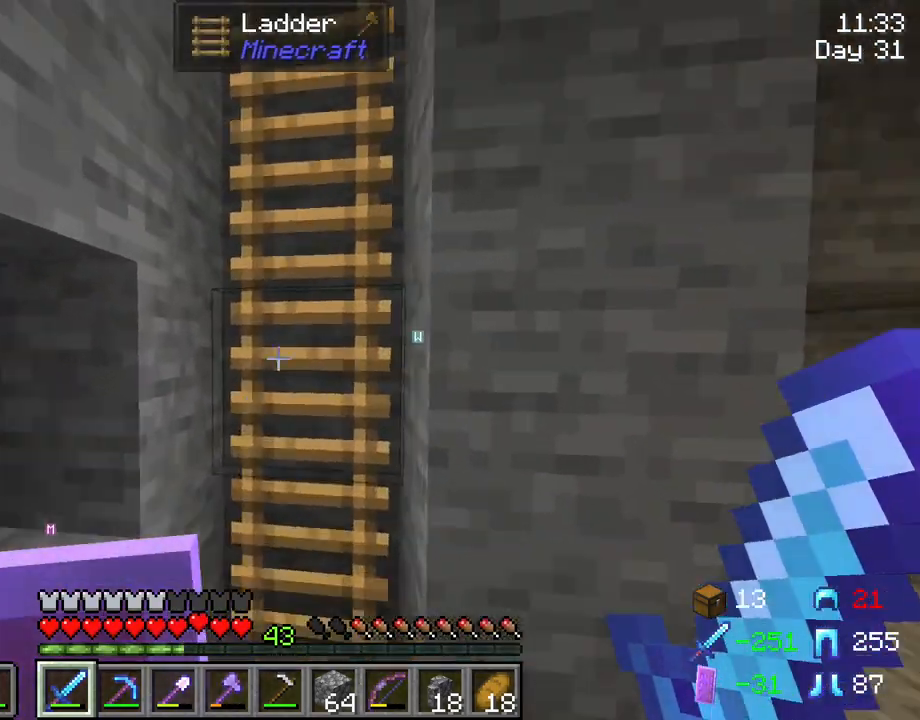
Gameplay with keyboard and mouse; each line is a JSON object with the keys and mouse buttons held at the frame after it. "events" lists presses ("down") and releases ("up") of "1", "2", "3", "4", "5", "a", "alt", "c", "caps_lock", "ctrl", "d", "e", "f", "g", "q", "r", "s", "shift", "space", "t", "tab", "v", "w", "x", "z", "mouse_left" and "mouse_right" between this image and that frame as [ms after this image, input, new state], when the widget could be followed in between. "mouse_left", "mouse_right" = the "left", "right" buttons of the "mouse" list. No other keys are recorded. Fast repeated clicks can show as one long hold. "mouse_move" is the direction in which the mouse moves at that frame (one of eight, or "still"), when it could be read. Not read: mouse_wheel.
{"keys": ["d", "space", "w"], "mouse": [], "mouse_move": "still", "events": [[367, "space", "down"], [500, "d", "down"]]}
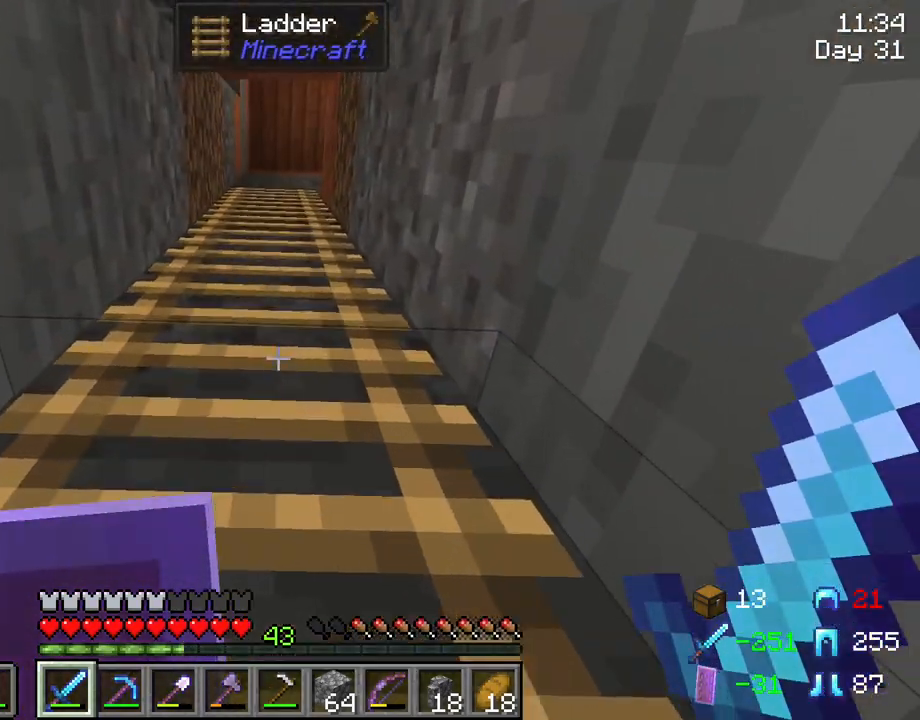
{"keys": ["d", "w"], "mouse": [], "mouse_move": "still", "events": [[50, "space", "up"]]}
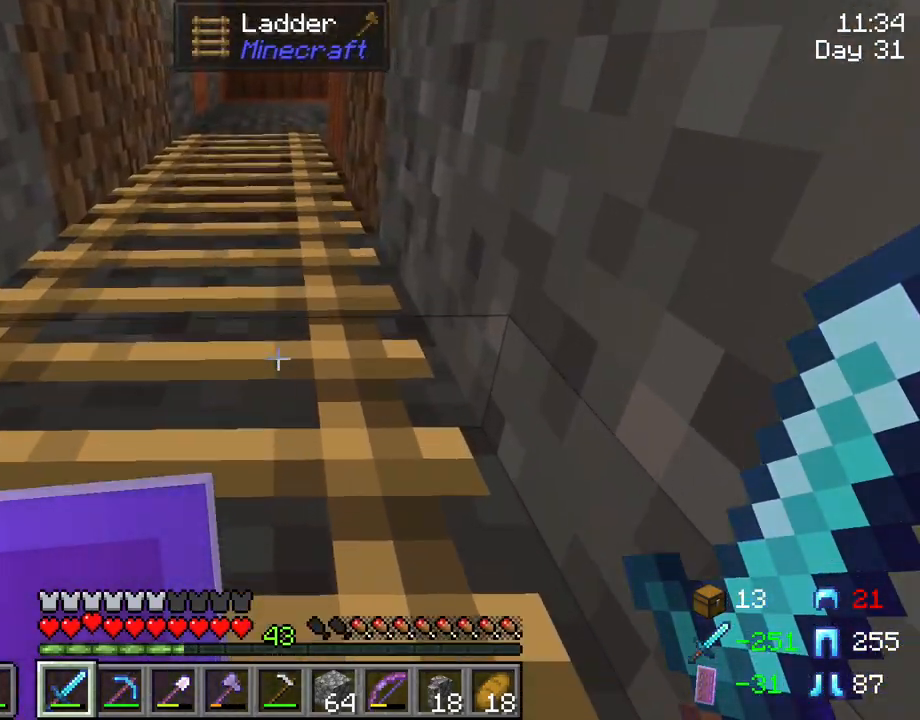
{"keys": ["d", "tab", "w"], "mouse": [], "mouse_move": "still", "events": [[483, "tab", "down"]]}
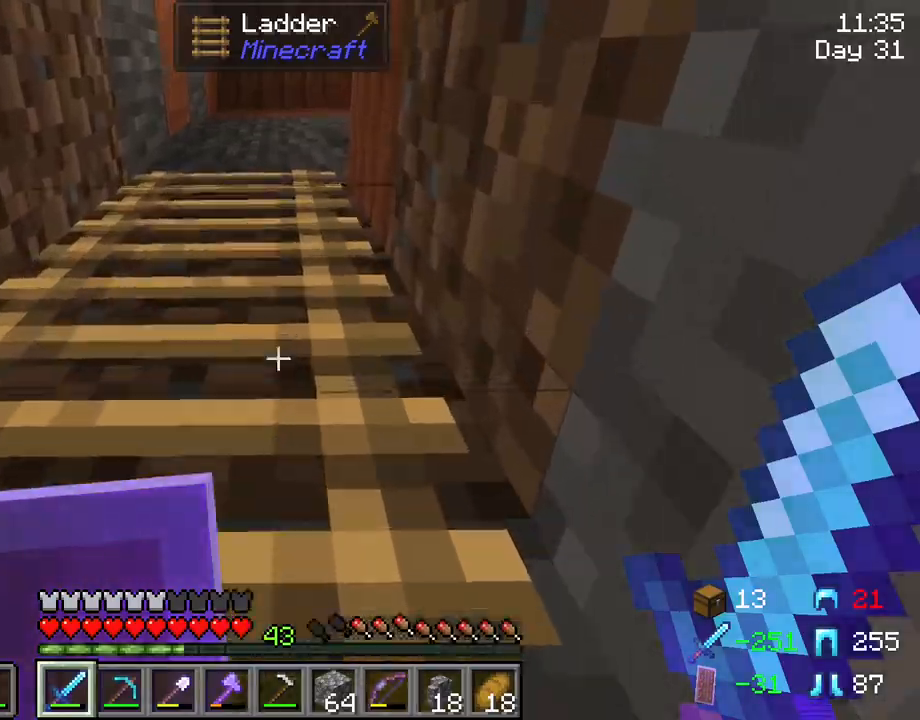
{"keys": ["d", "tab", "w"], "mouse": [], "mouse_move": "left", "events": []}
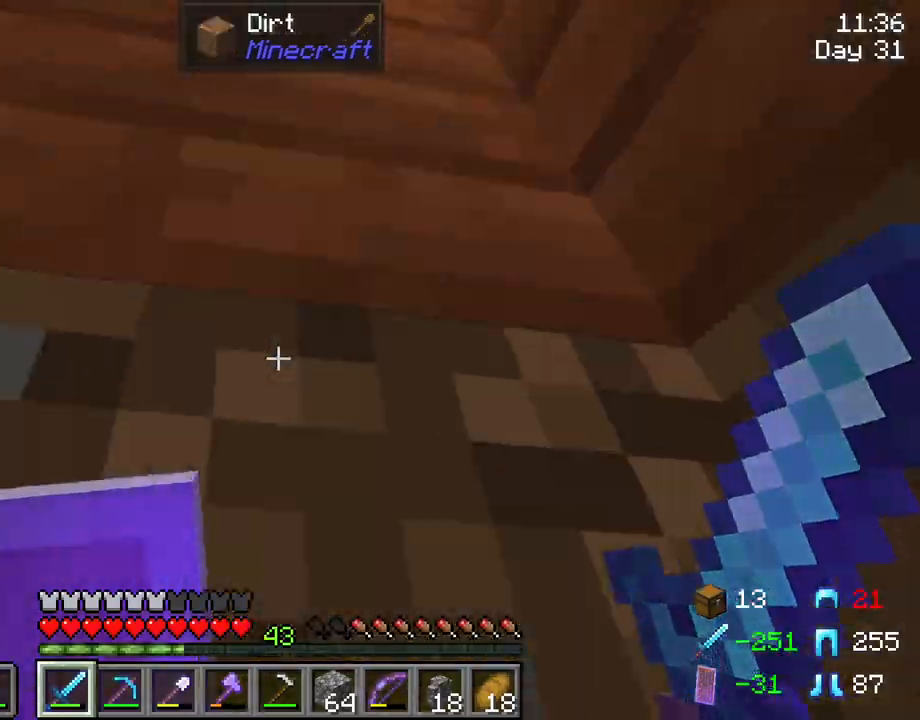
{"keys": ["tab", "w"], "mouse": [], "mouse_move": "still", "events": [[50, "d", "up"]]}
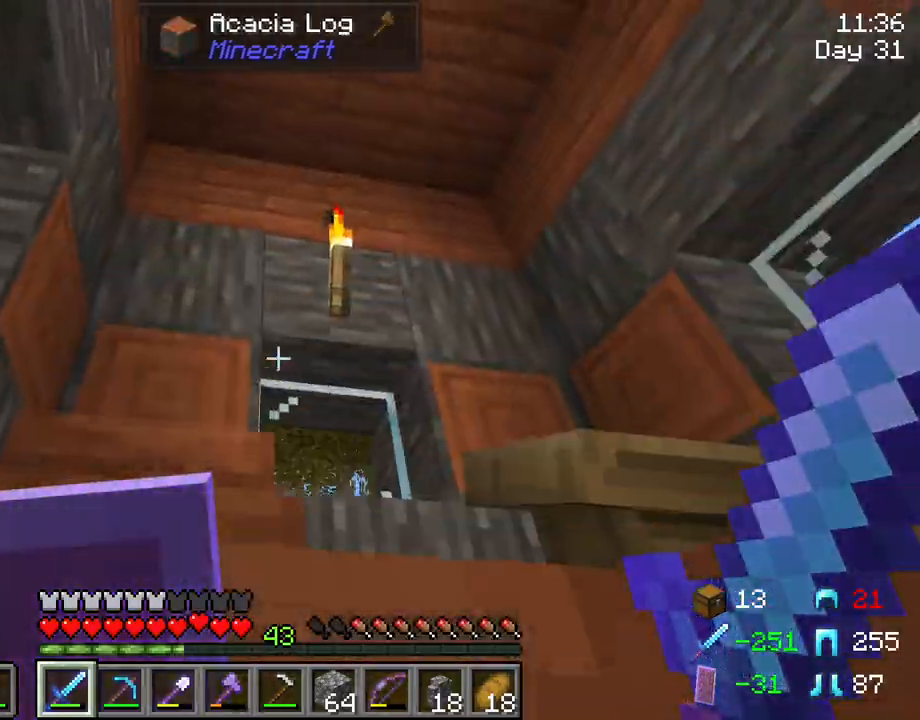
{"keys": ["tab", "w"], "mouse": [], "mouse_move": "still", "events": []}
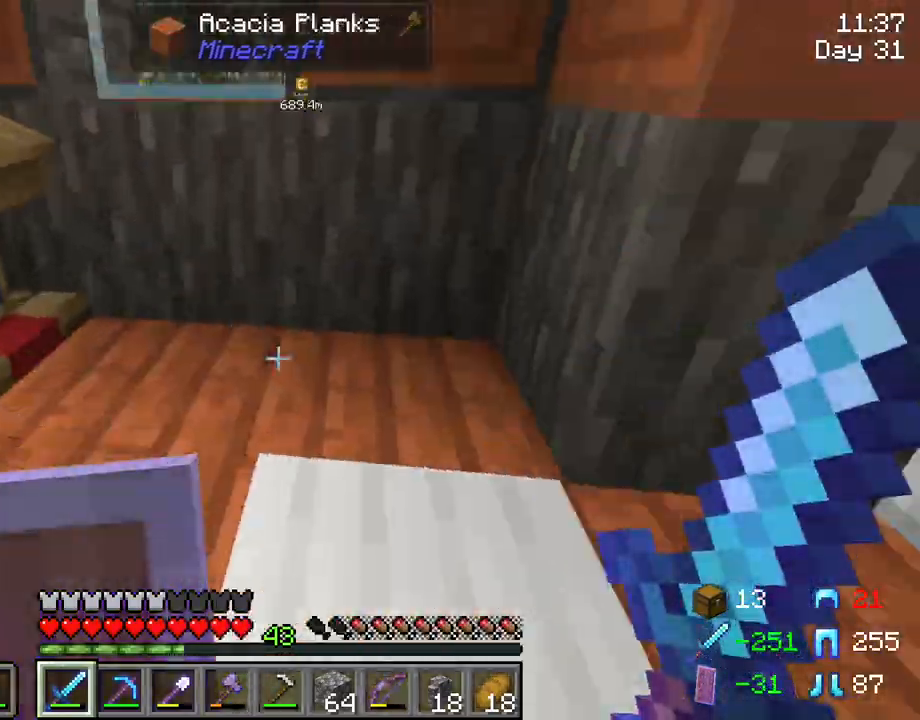
{"keys": ["w"], "mouse": [], "mouse_move": "right", "events": [[217, "tab", "up"]]}
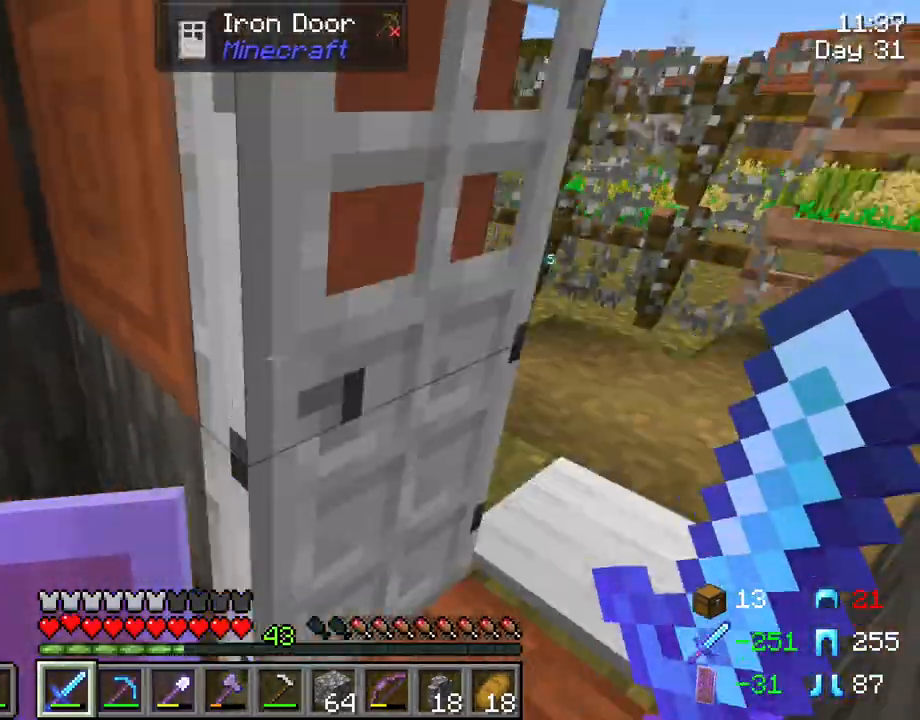
{"keys": ["w"], "mouse": [], "mouse_move": "still", "events": []}
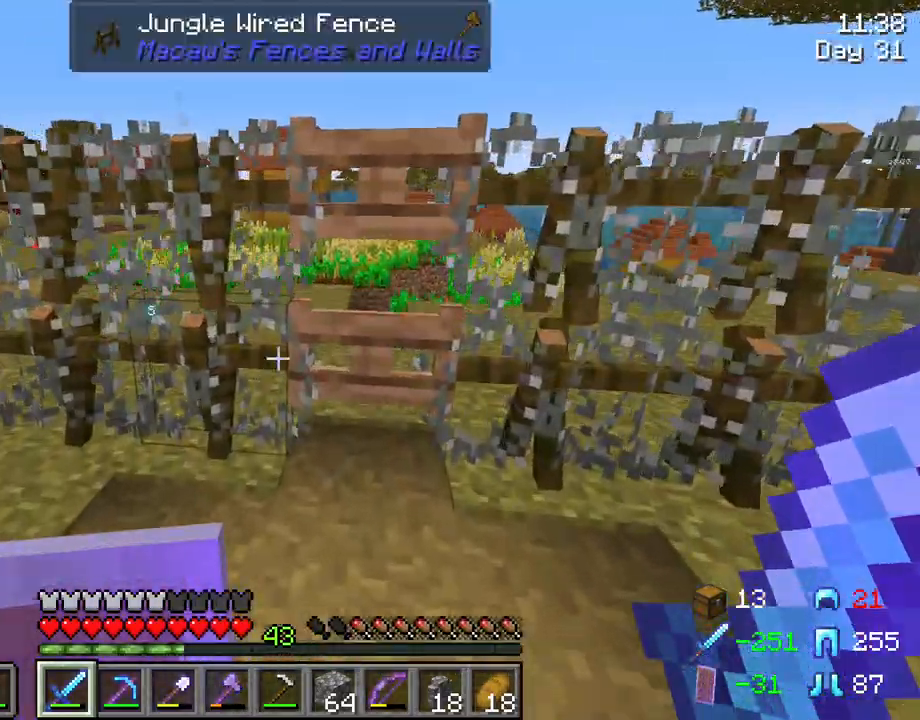
{"keys": ["d", "w"], "mouse": [], "mouse_move": "still", "events": [[300, "mouse_right", "down"], [400, "d", "down"], [400, "mouse_right", "up"]]}
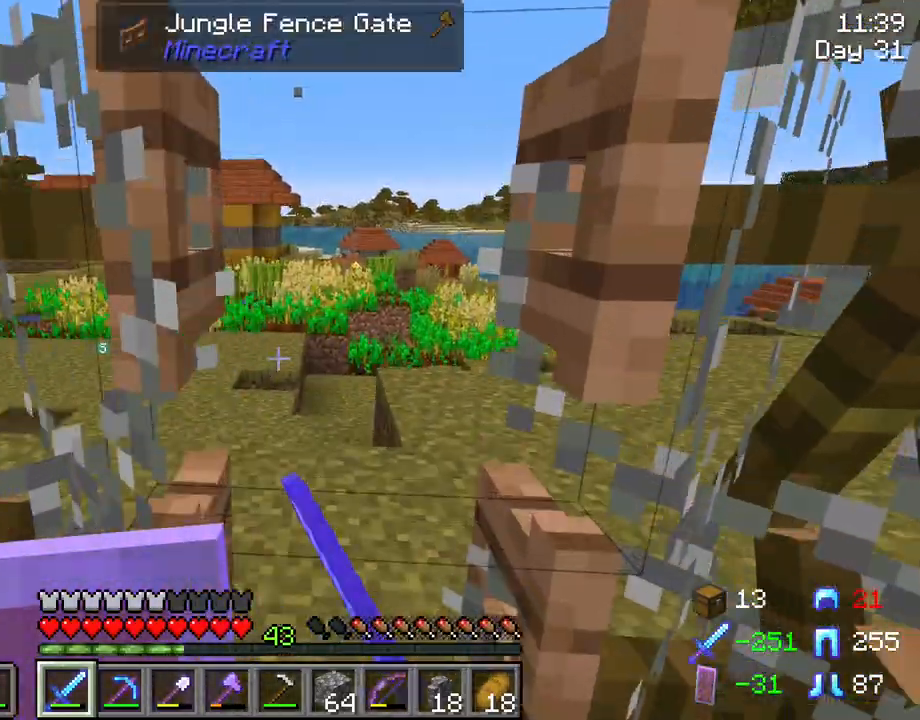
{"keys": ["w"], "mouse": [], "mouse_move": "still", "events": [[83, "d", "up"]]}
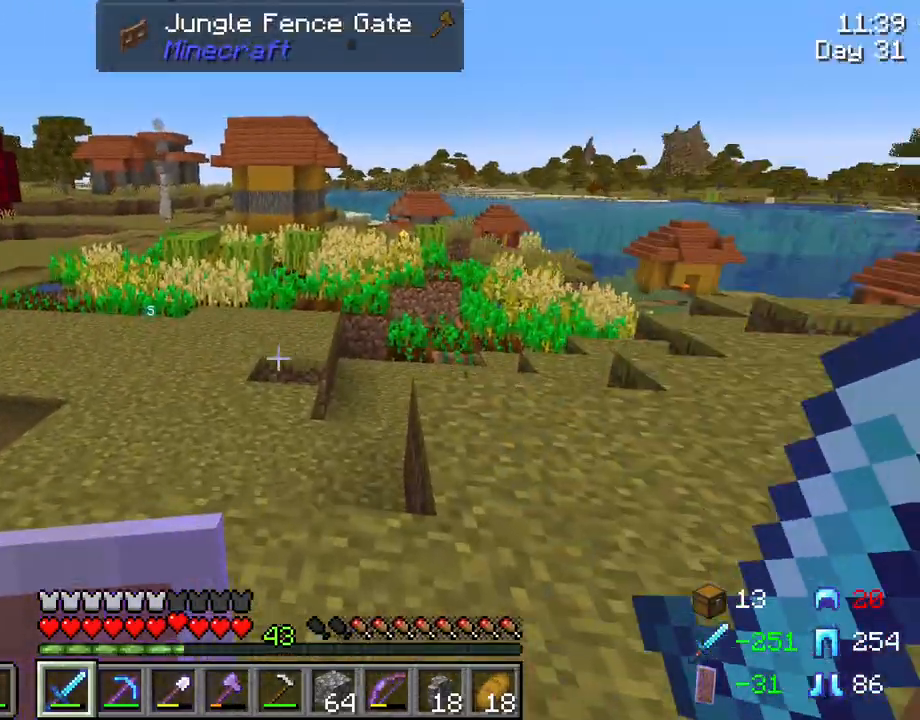
{"keys": [], "mouse": [], "mouse_move": "still", "events": [[183, "d", "down"], [233, "w", "up"], [283, "d", "up"]]}
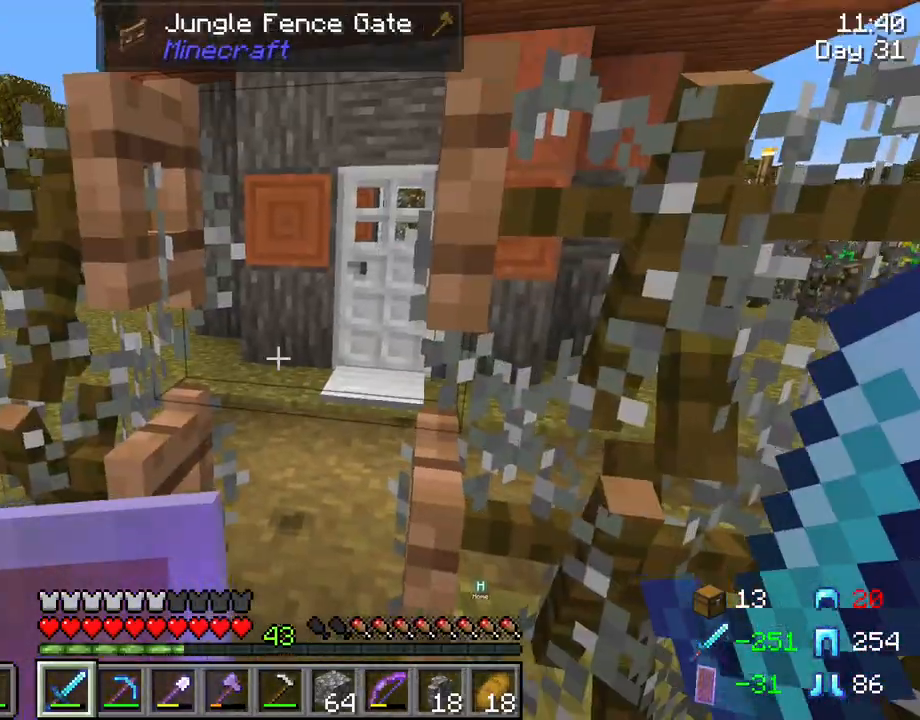
{"keys": ["d"], "mouse": [], "mouse_move": "still", "events": [[17, "mouse_right", "down"], [117, "mouse_right", "up"], [300, "d", "down"]]}
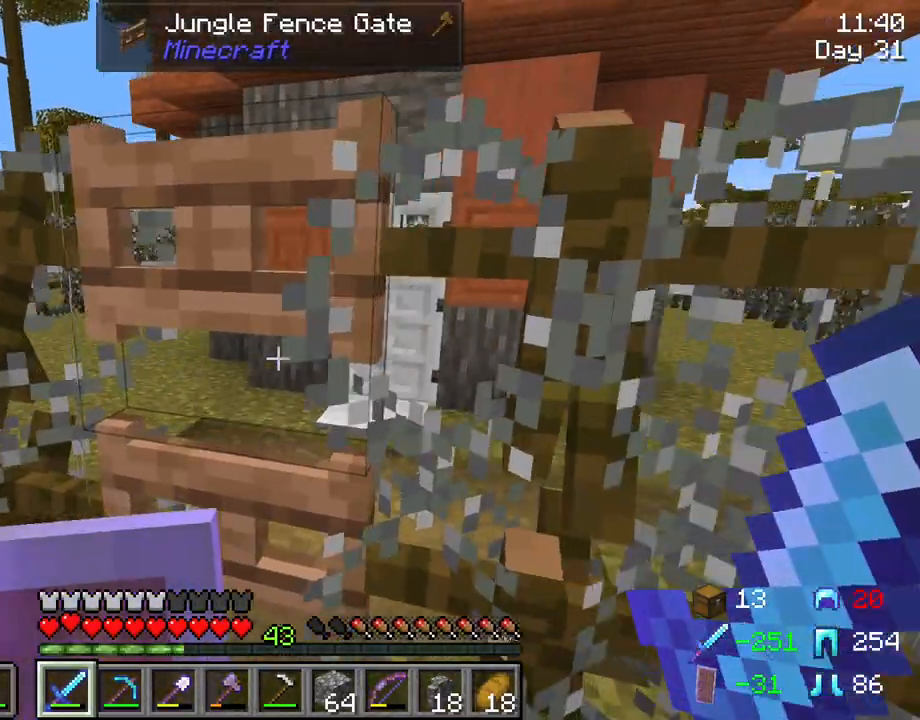
{"keys": ["d", "s"], "mouse": [], "mouse_move": "still", "events": [[367, "s", "down"]]}
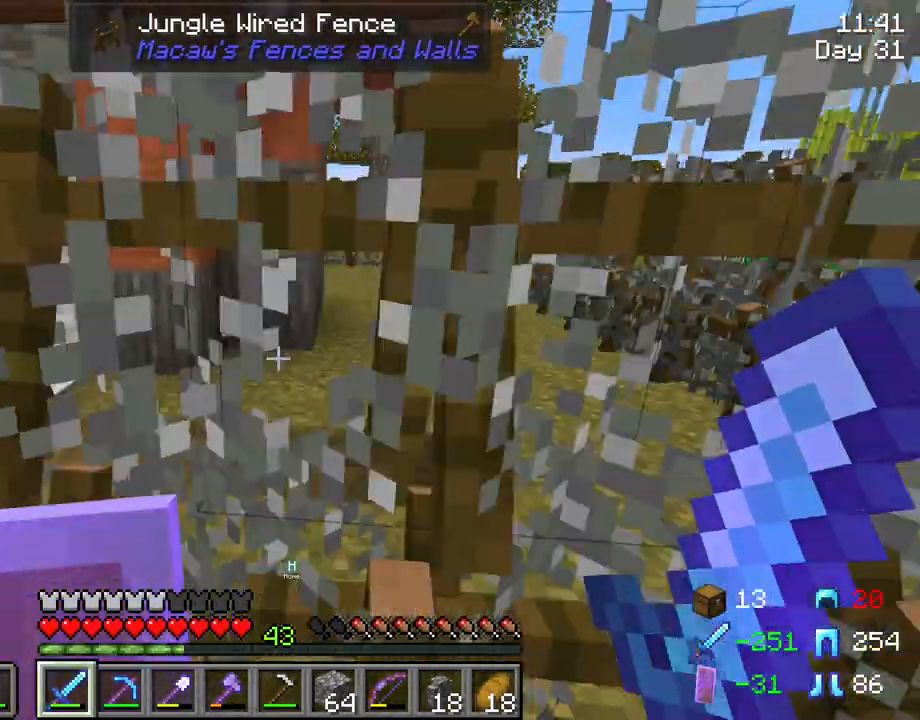
{"keys": ["d"], "mouse": [], "mouse_move": "still", "events": [[183, "s", "up"]]}
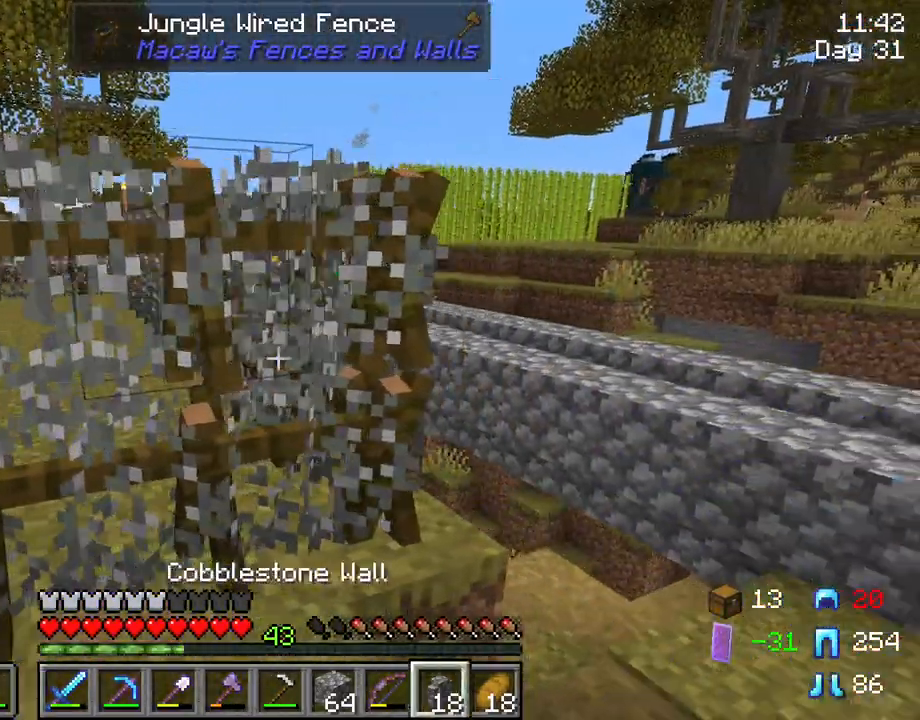
{"keys": ["d", "w"], "mouse": [], "mouse_move": "still", "events": [[117, "w", "down"]]}
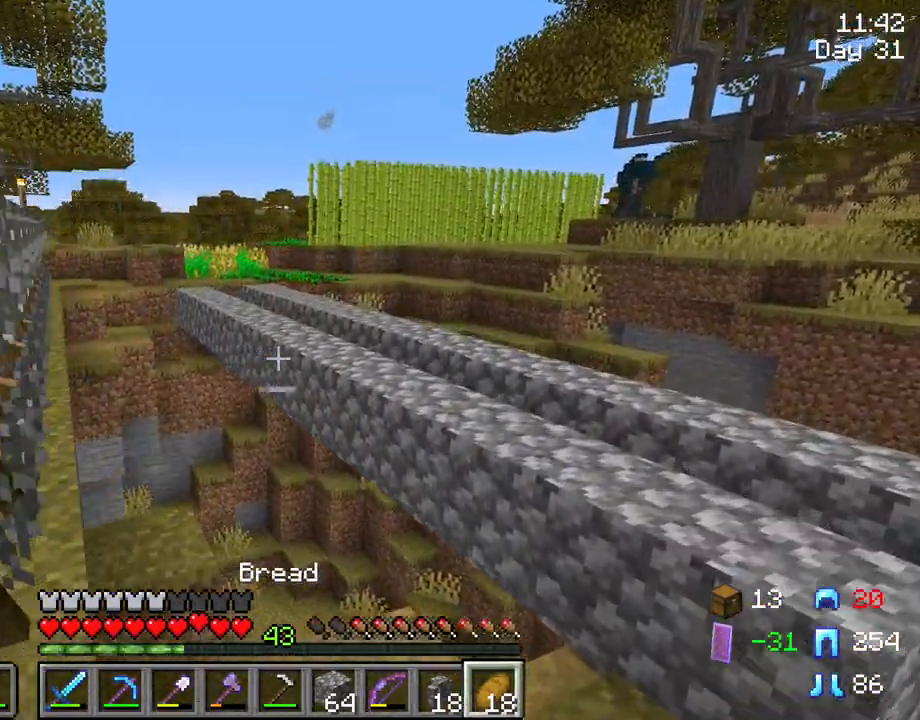
{"keys": ["d"], "mouse": ["right"], "mouse_move": "still", "events": [[83, "mouse_right", "down"], [267, "w", "up"]]}
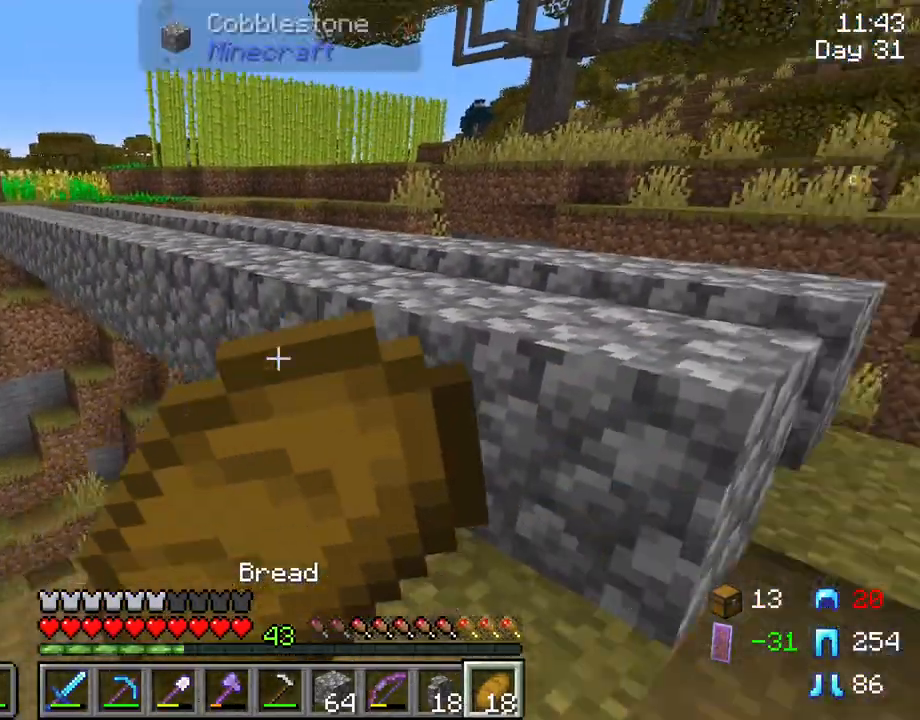
{"keys": ["w"], "mouse": ["right"], "mouse_move": "left", "events": [[133, "w", "down"], [433, "d", "up"]]}
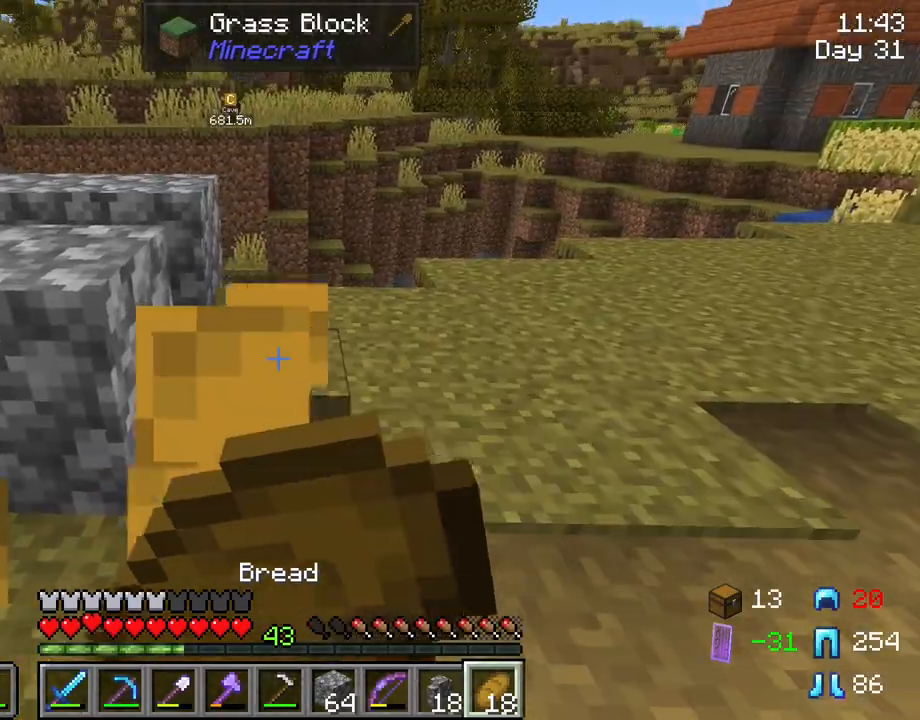
{"keys": ["w"], "mouse": ["right"], "mouse_move": "left", "events": [[200, "d", "down"], [483, "d", "up"]]}
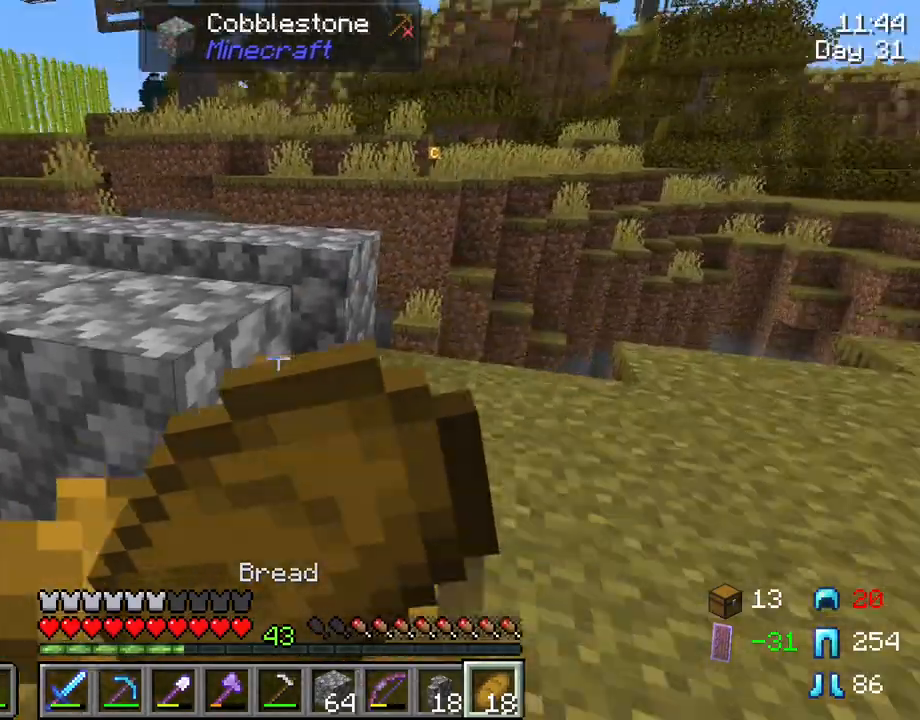
{"keys": ["d", "w"], "mouse": ["right"], "mouse_move": "still", "events": [[167, "d", "down"]]}
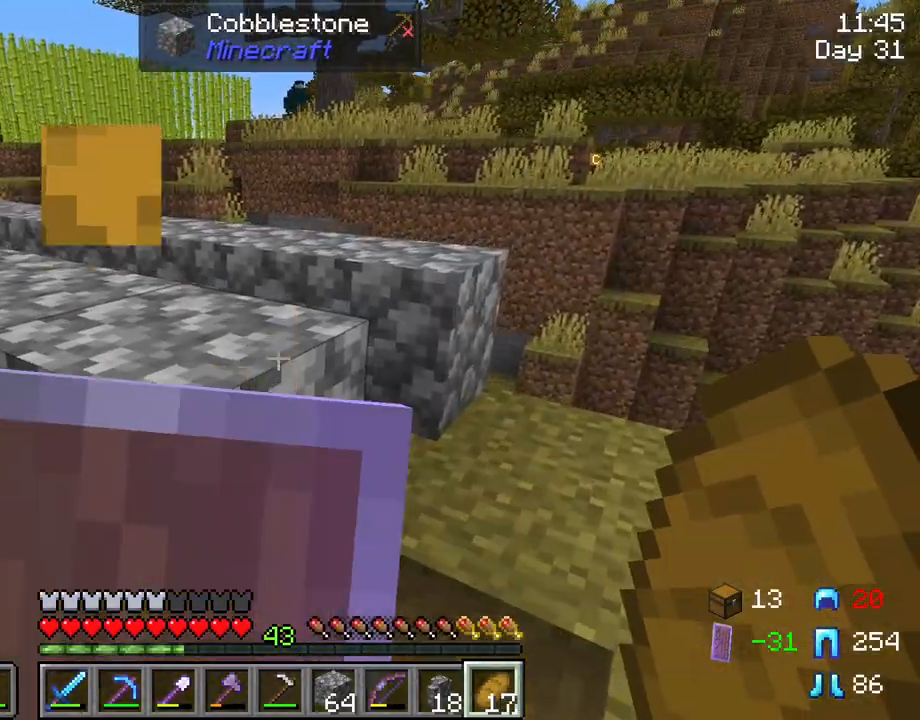
{"keys": ["w"], "mouse": [], "mouse_move": "still", "events": [[133, "mouse_right", "up"], [333, "d", "up"]]}
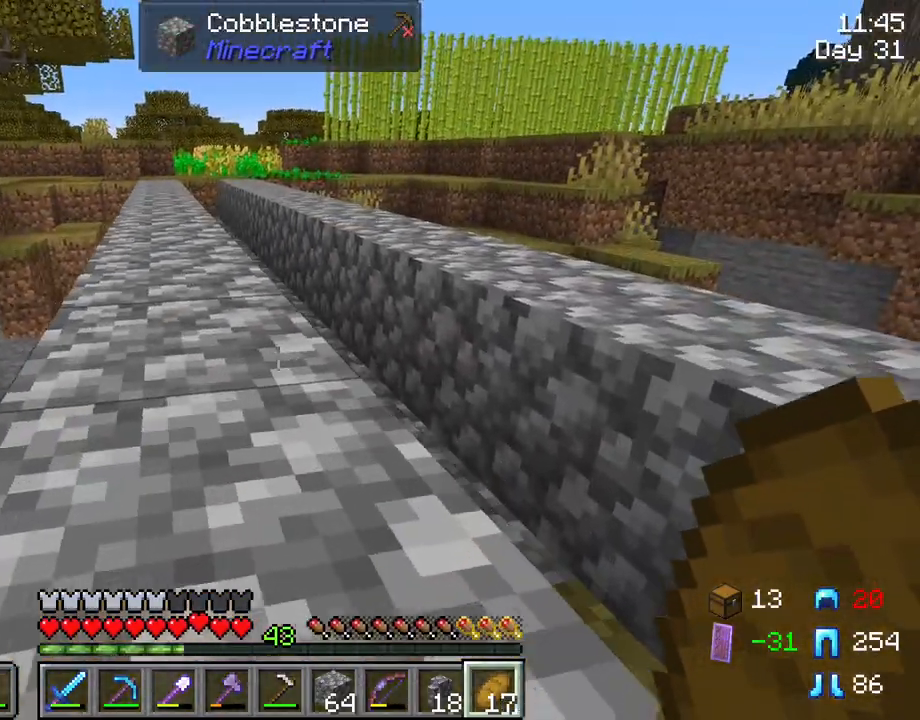
{"keys": [], "mouse": [], "mouse_move": "still", "events": [[67, "w", "up"]]}
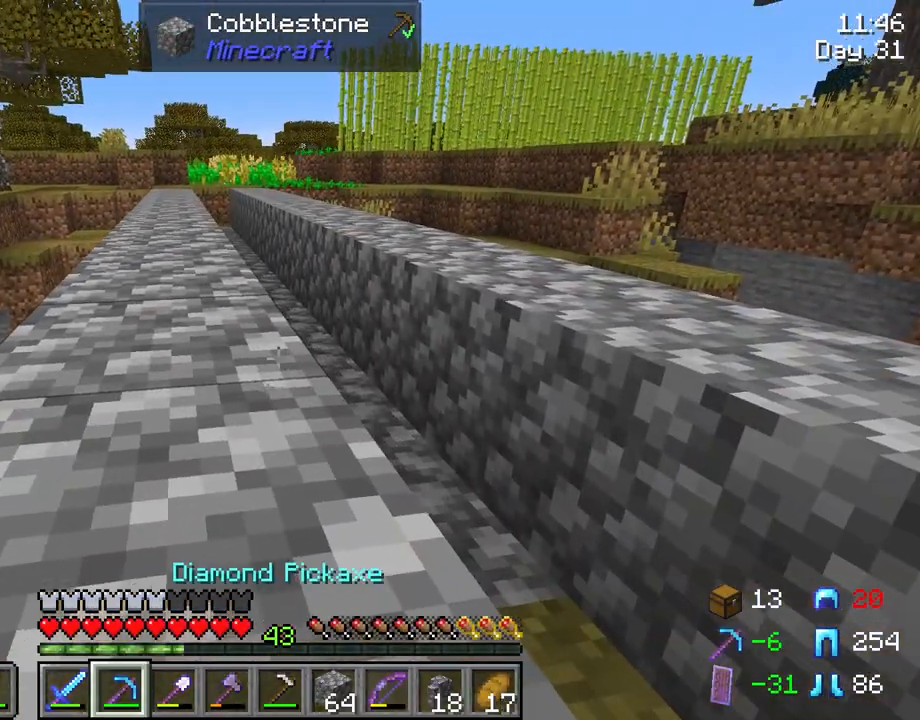
{"keys": ["shift"], "mouse": ["left"], "mouse_move": "still", "events": [[183, "shift", "down"], [450, "mouse_left", "down"]]}
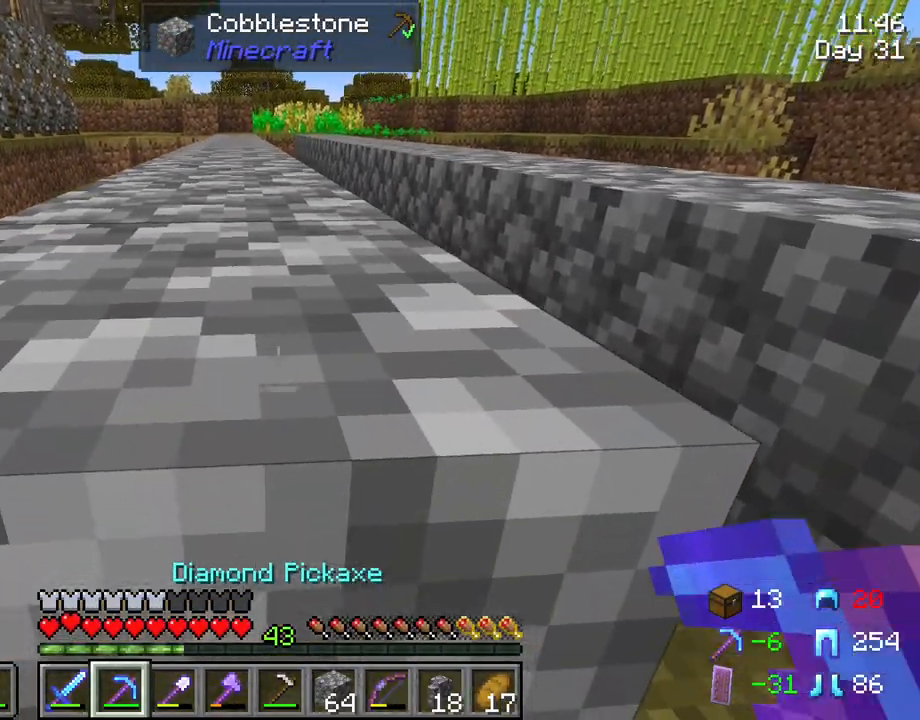
{"keys": ["shift", "w"], "mouse": ["left"], "mouse_move": "still", "events": [[100, "w", "down"], [283, "d", "down"], [333, "d", "up"]]}
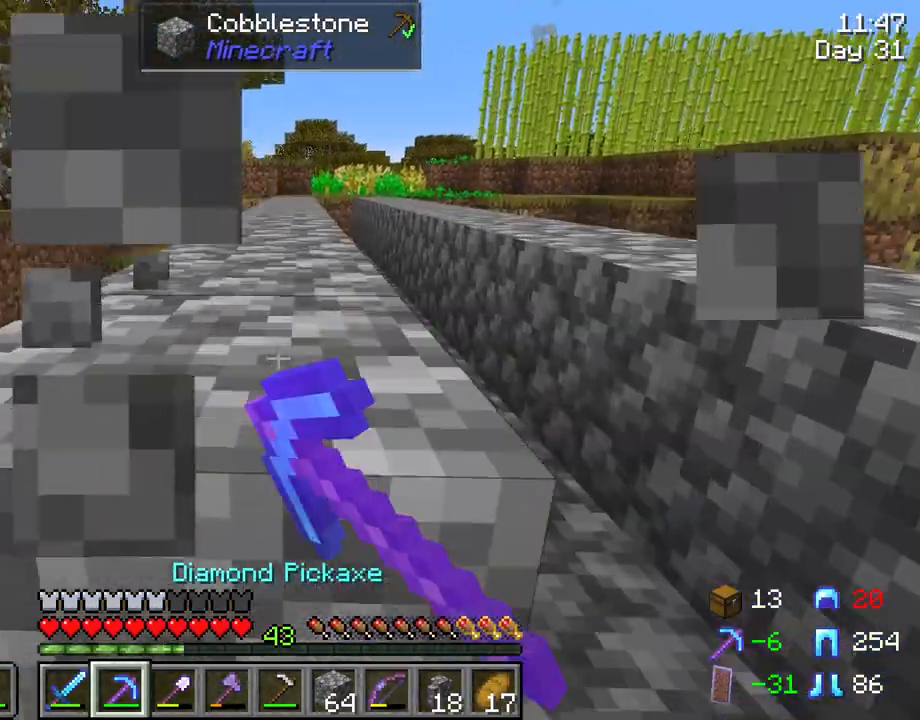
{"keys": ["shift", "w"], "mouse": ["left"], "mouse_move": "still", "events": [[300, "d", "down"], [383, "d", "up"]]}
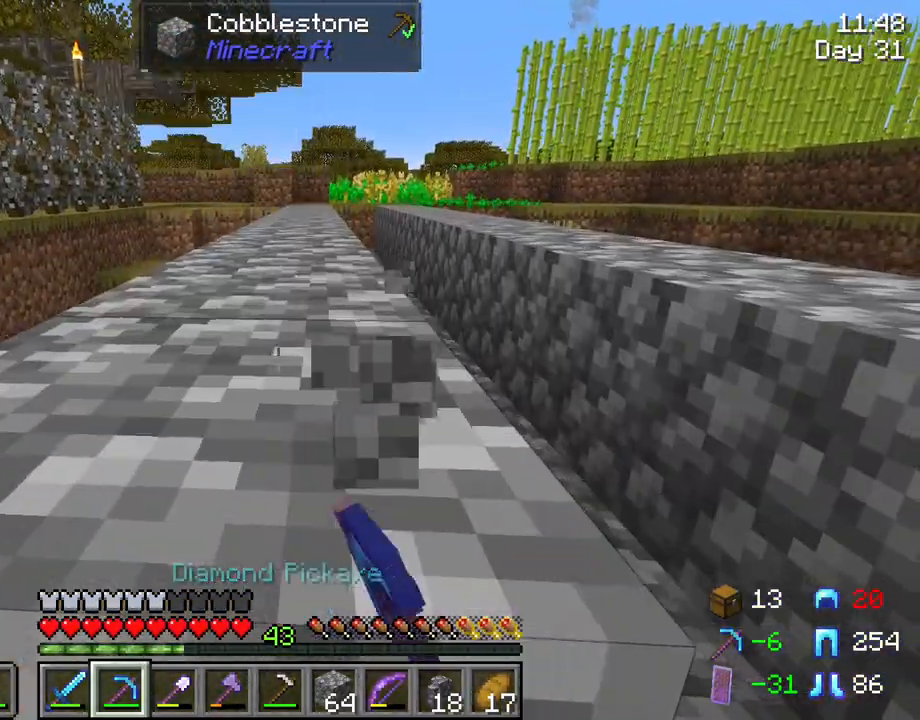
{"keys": ["d", "shift", "w"], "mouse": ["left"], "mouse_move": "still", "events": [[417, "d", "down"]]}
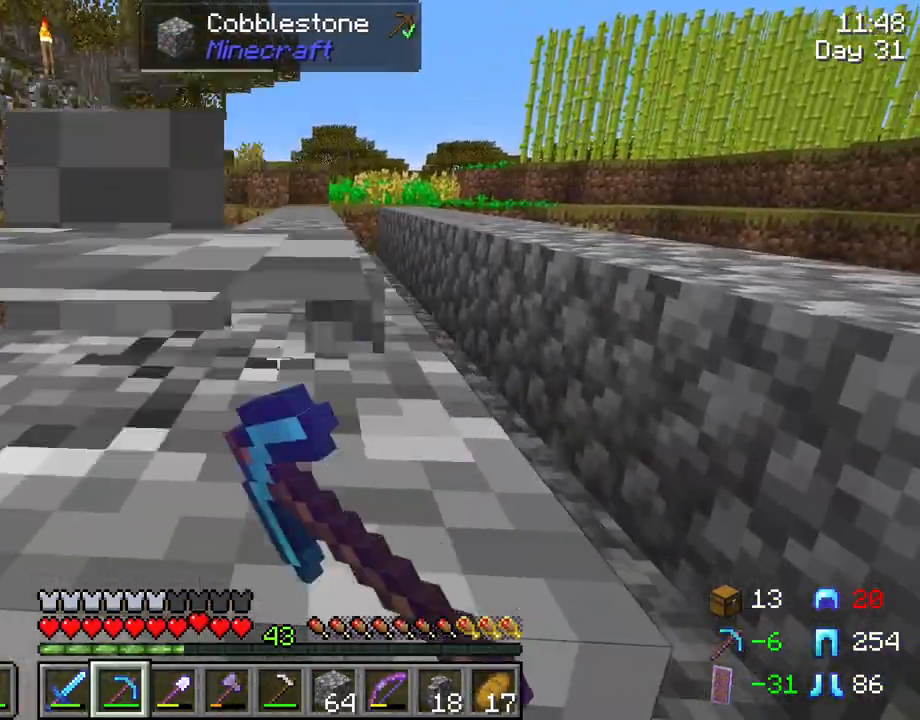
{"keys": ["shift", "w"], "mouse": ["left"], "mouse_move": "still", "events": [[50, "d", "up"]]}
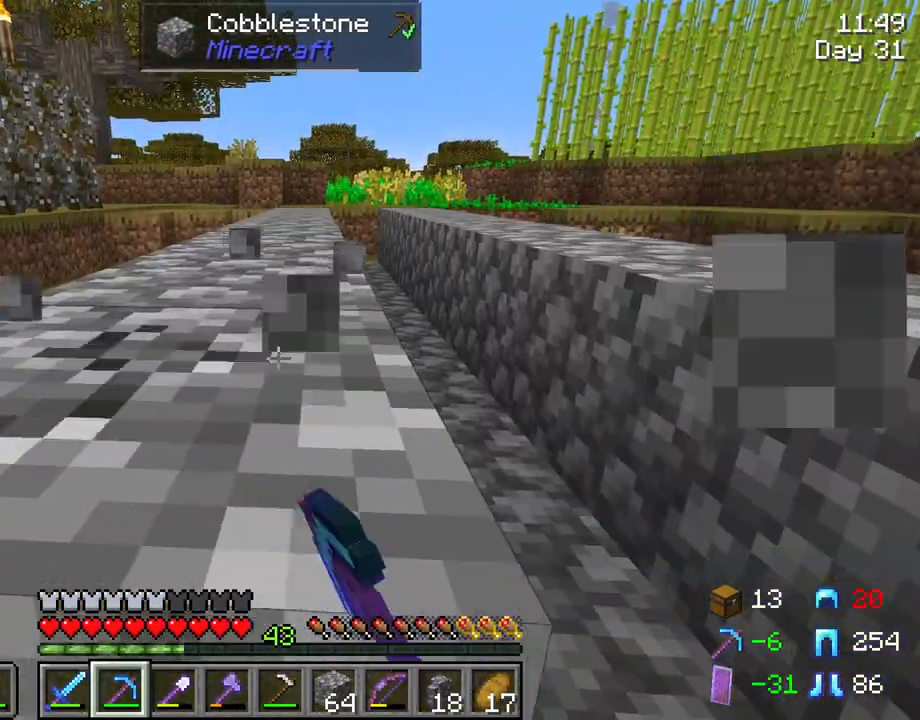
{"keys": ["shift", "w"], "mouse": ["left"], "mouse_move": "still", "events": [[350, "d", "down"], [383, "d", "up"]]}
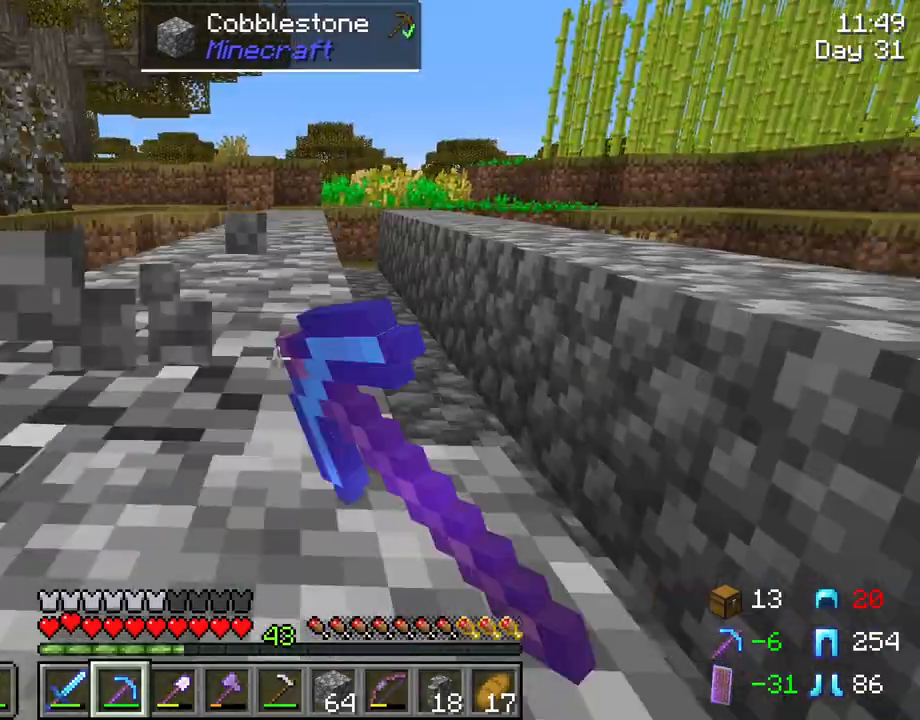
{"keys": ["shift", "w"], "mouse": ["left"], "mouse_move": "still", "events": []}
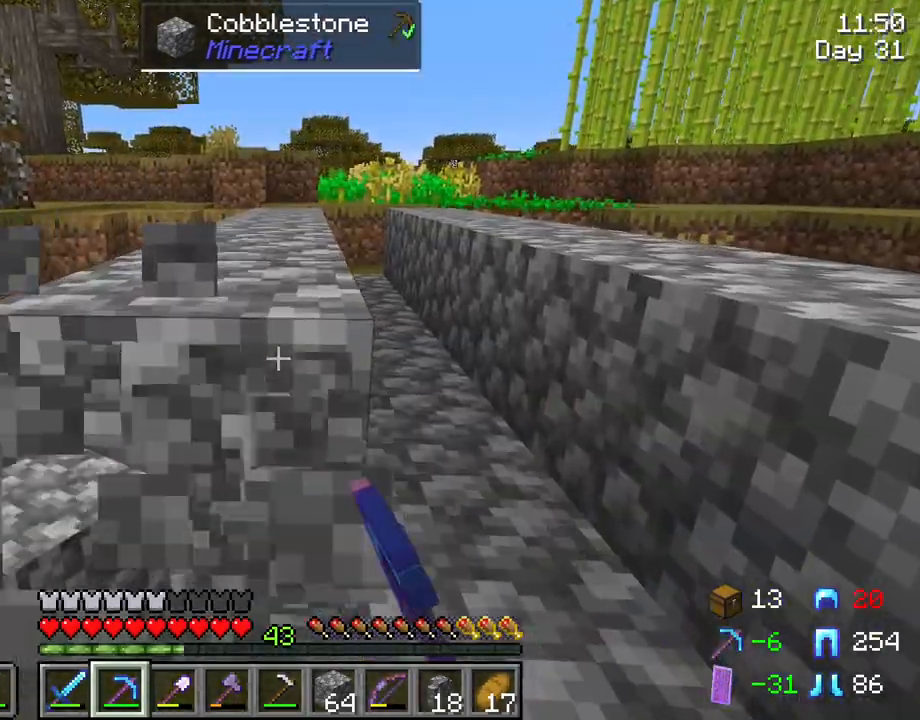
{"keys": ["shift", "w"], "mouse": ["left"], "mouse_move": "still", "events": []}
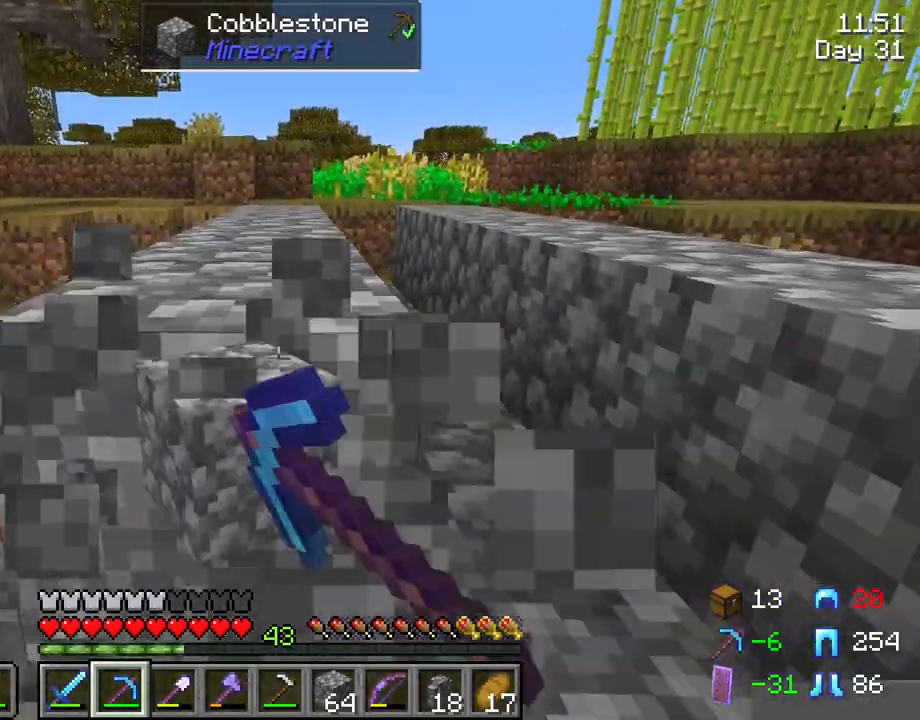
{"keys": ["shift", "w"], "mouse": ["left"], "mouse_move": "still", "events": []}
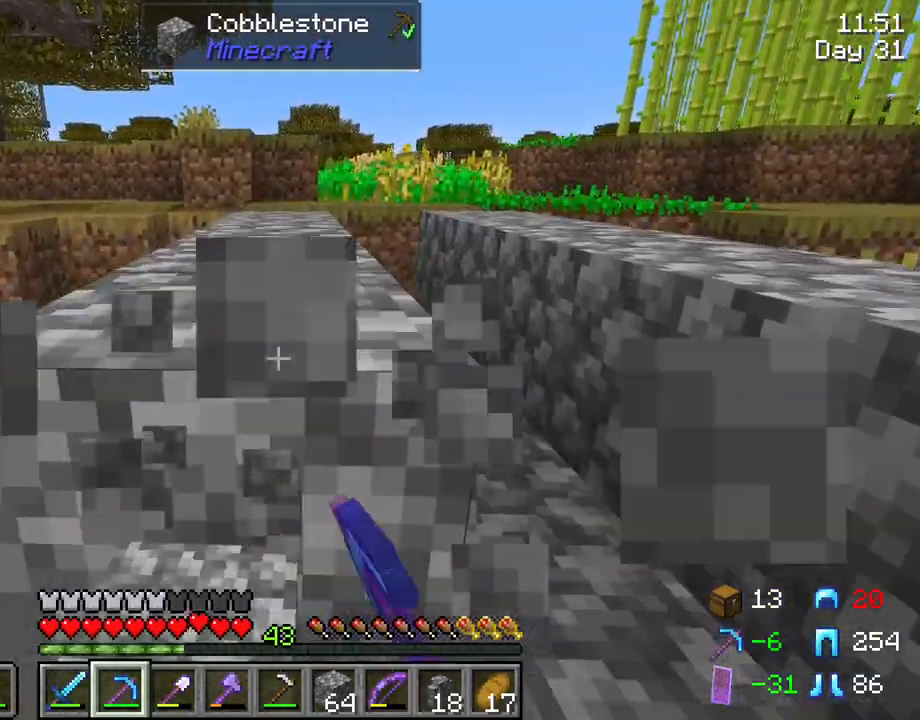
{"keys": ["shift", "w"], "mouse": ["left"], "mouse_move": "still", "events": []}